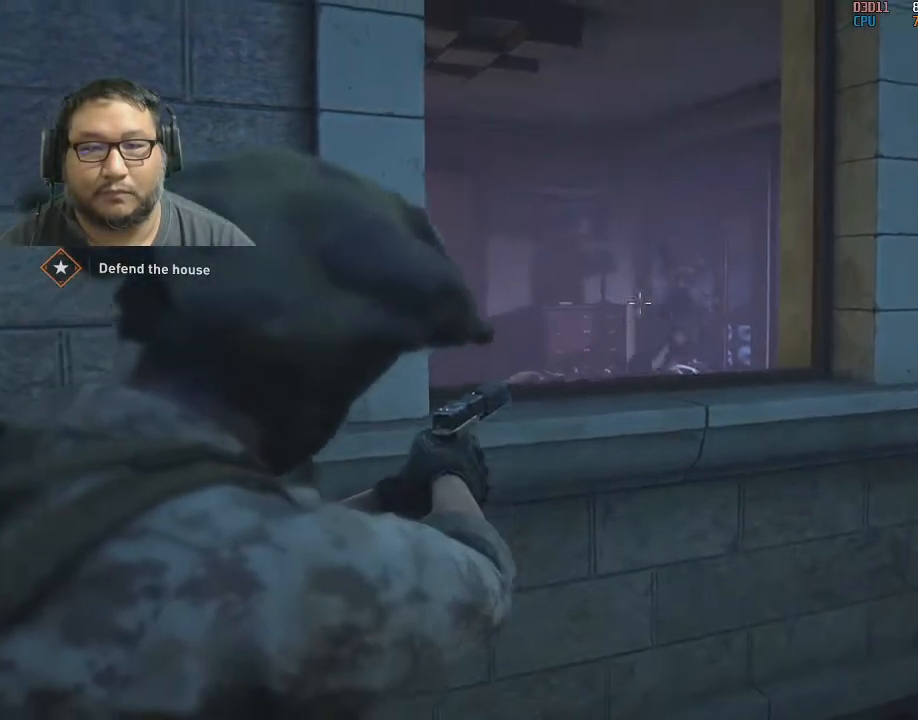
Gameplay with keyboard and mouse; each line is a JSON object with the keys and mouse buttons held at the frame after it. "events" lists presses ("down") and releases ("up") of "1", "2", "3", "4", "5", "a", "alt", "c", "caps_lock", "ctrl", "d", "e", "f", "g", "q", "r", "s", "shift", "space", "t", "tab", "v", "w", "x", "z", "mouse_left", "mouse_wheel" and "mouse_right" between this image and that frame as [ms after this image, input, new state], when the widget could be followed in between. "mouse_left", "mouse_wheel", "mouse_right" = the "left", "wheel", "right" buttons of the "mouse" list. No other keys are recorded. "wheel" means that the mouse wheel is clicked or scrolled. "mouse_move" is the direction in which the mouse moves at that frame (one of eight, or "still"), when it could be read.
{"keys": [], "mouse": ["right"], "mouse_move": "still", "events": [[433, "mouse_left", "down"], [467, "mouse_left", "up"]]}
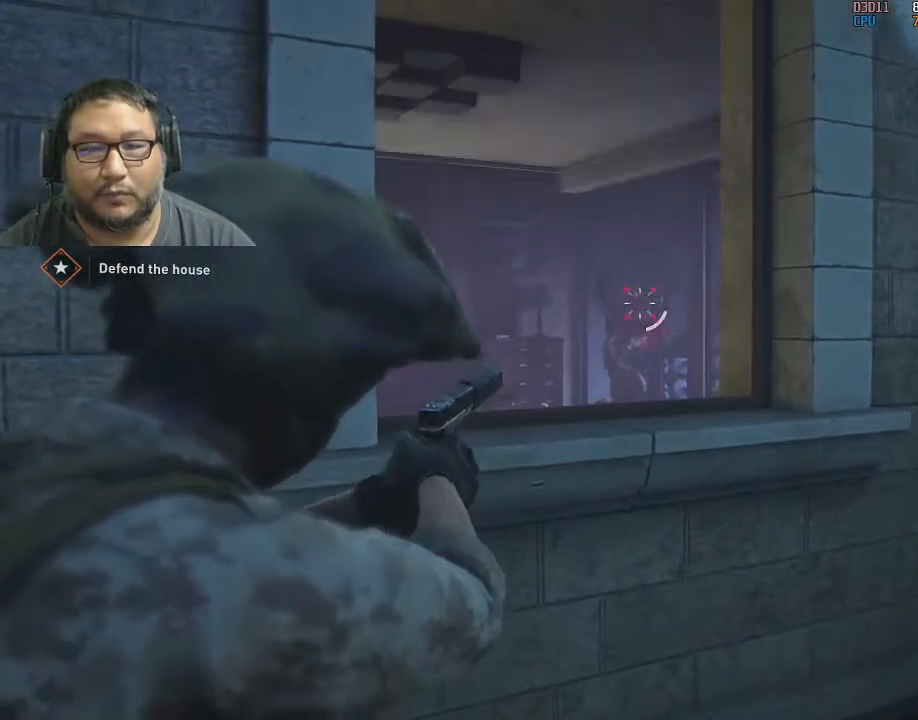
{"keys": [], "mouse": ["right"], "mouse_move": "still", "events": [[17, "mouse_left", "down"], [117, "mouse_left", "up"], [350, "mouse_left", "down"], [400, "mouse_left", "up"]]}
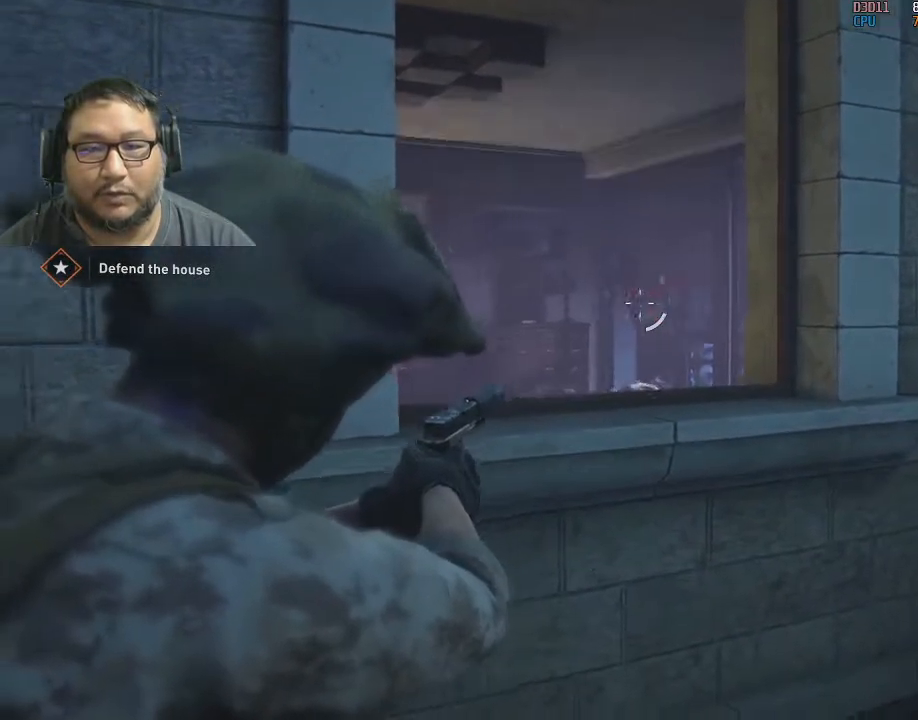
{"keys": ["a"], "mouse": ["right"], "mouse_move": "still", "events": [[83, "d", "down"], [133, "d", "up"], [467, "a", "down"]]}
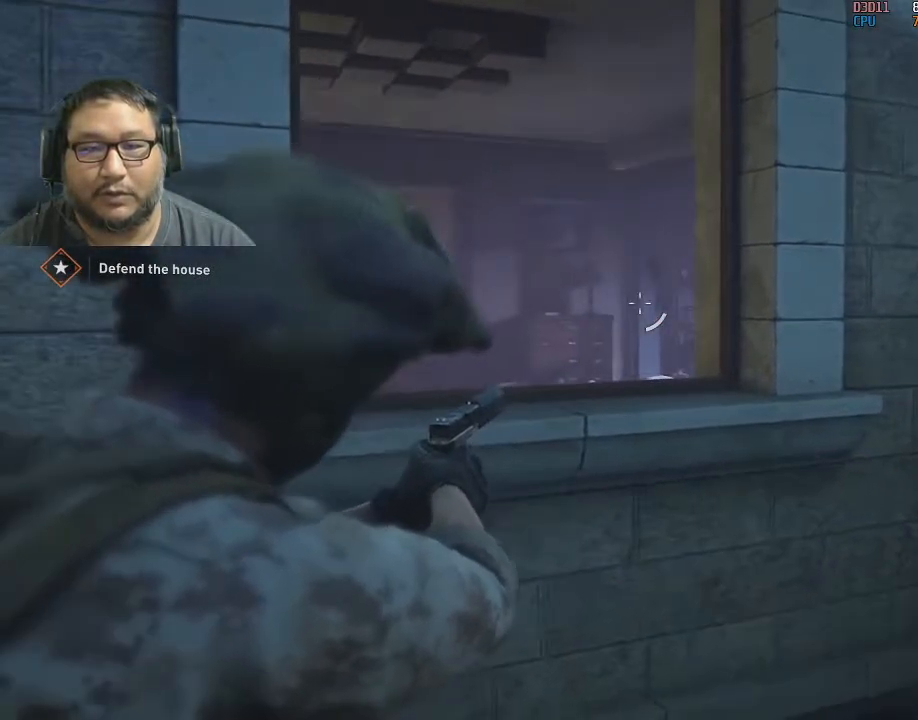
{"keys": [], "mouse": ["right"], "mouse_move": "still", "events": [[17, "a", "up"], [300, "w", "down"], [383, "w", "up"]]}
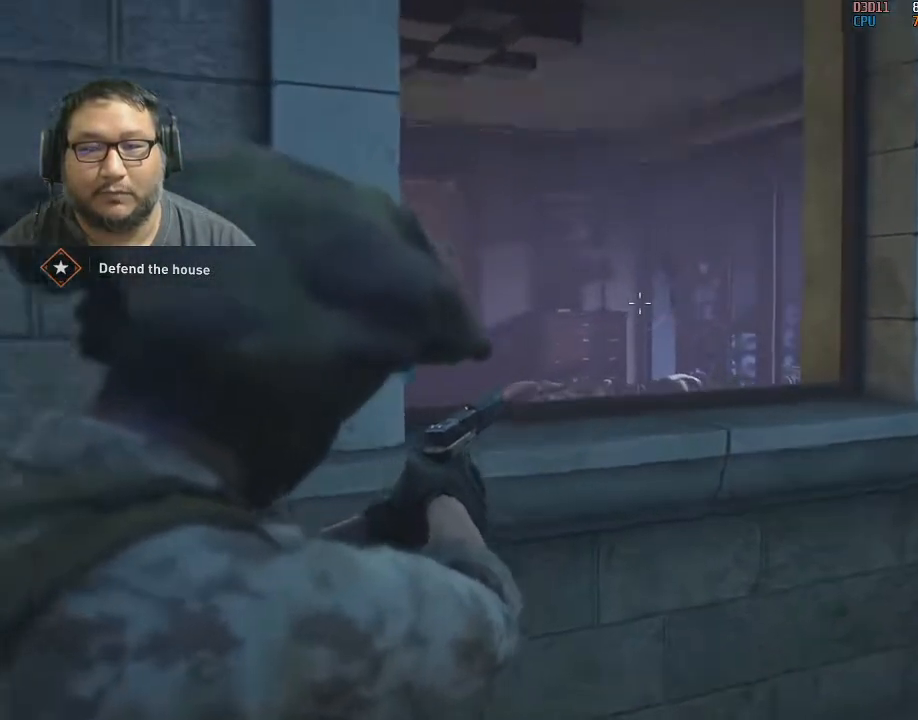
{"keys": [], "mouse": ["right"], "mouse_move": "still", "events": [[217, "d", "down"], [267, "d", "up"]]}
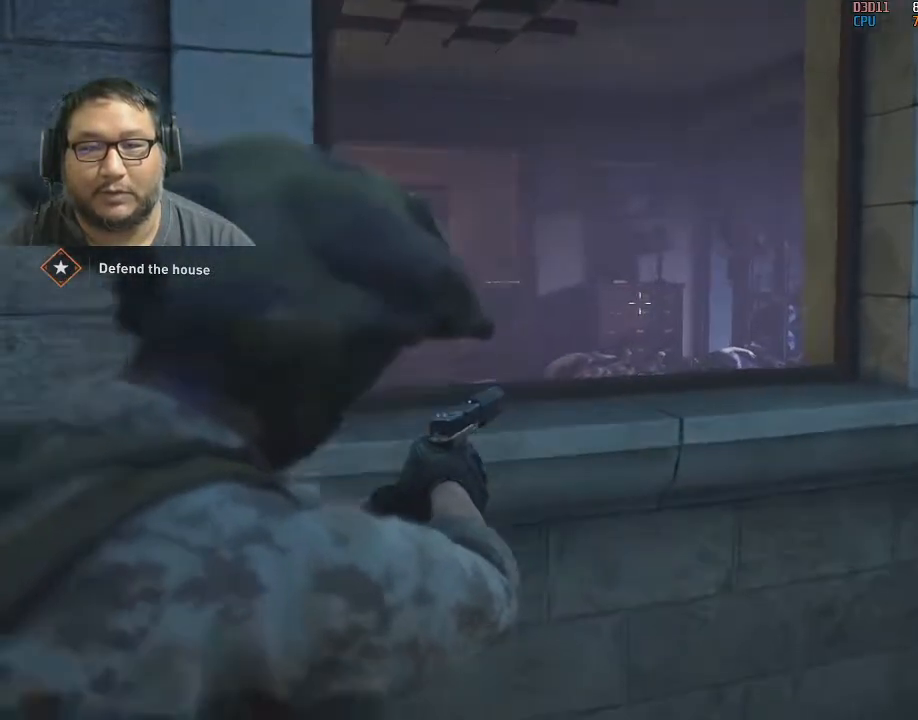
{"keys": [], "mouse": ["right"], "mouse_move": "still", "events": []}
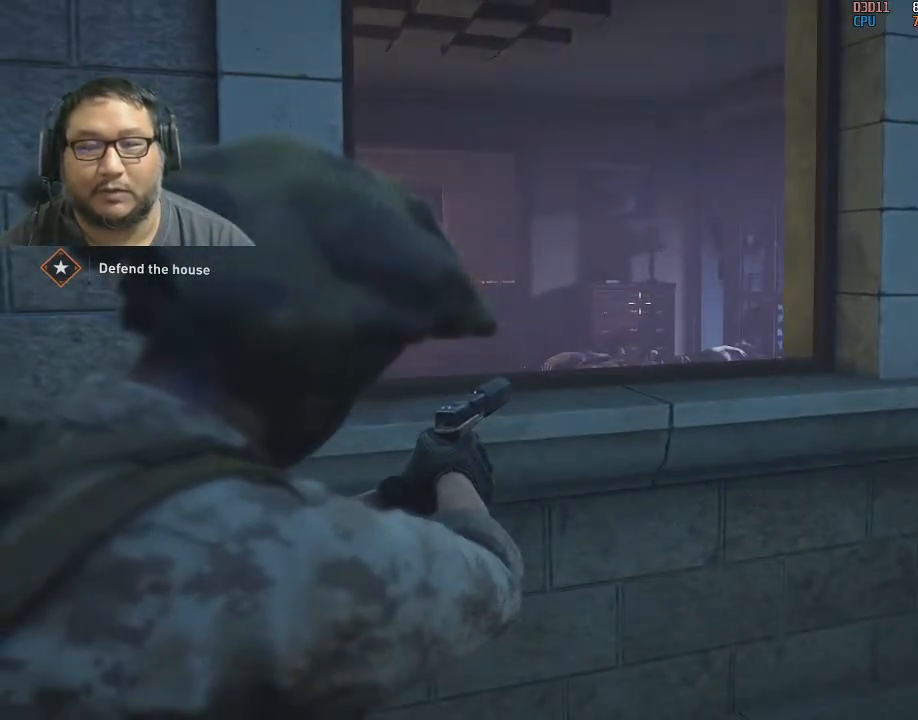
{"keys": [], "mouse": [], "mouse_move": "left", "events": [[183, "mouse_right", "up"], [183, "r", "down"], [233, "r", "up"]]}
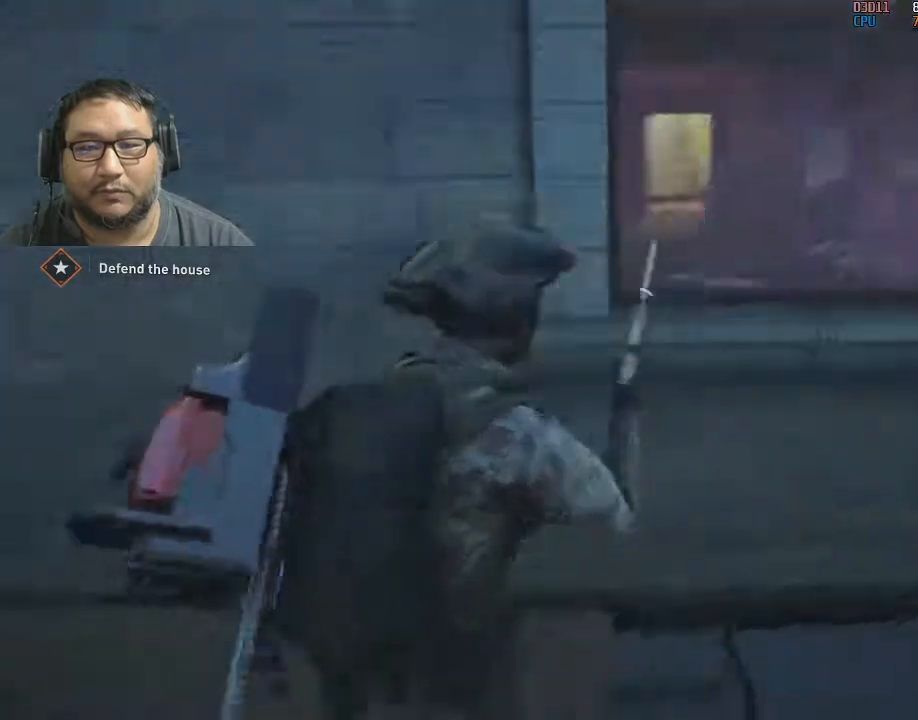
{"keys": [], "mouse": [], "mouse_move": "still", "events": []}
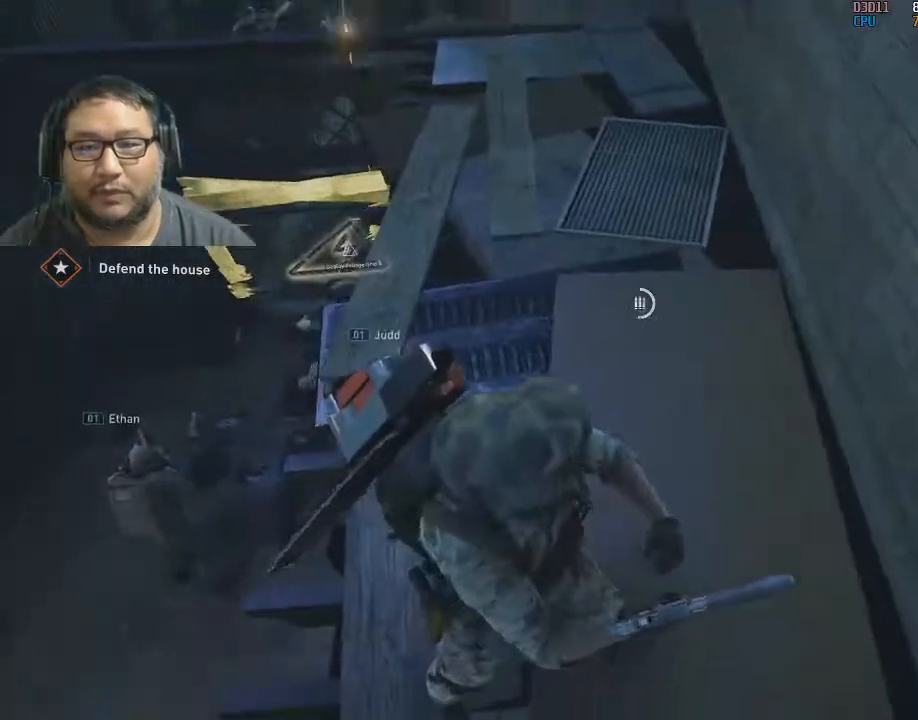
{"keys": [], "mouse": [], "mouse_move": "up-left", "events": []}
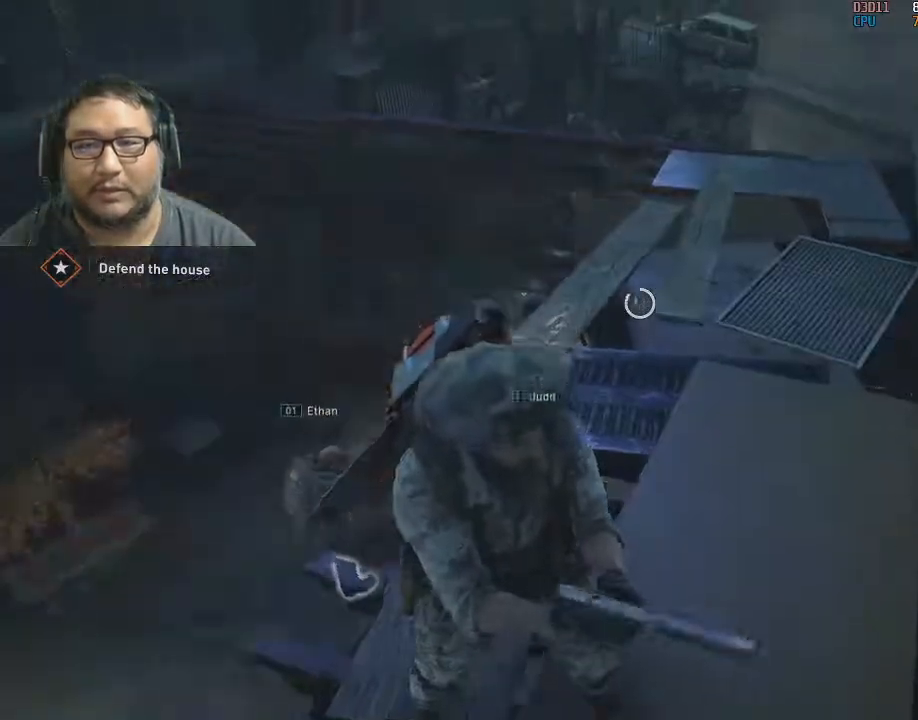
{"keys": [], "mouse": [], "mouse_move": "right", "events": [[150, "a", "down"], [200, "a", "up"]]}
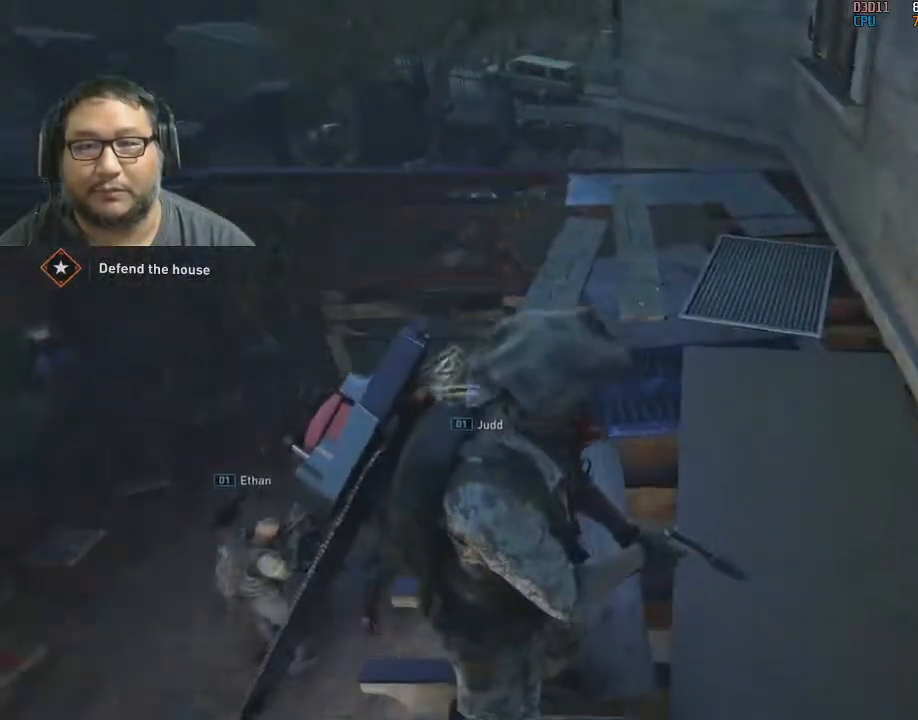
{"keys": [], "mouse": [], "mouse_move": "right", "events": [[17, "w", "down"], [200, "w", "up"]]}
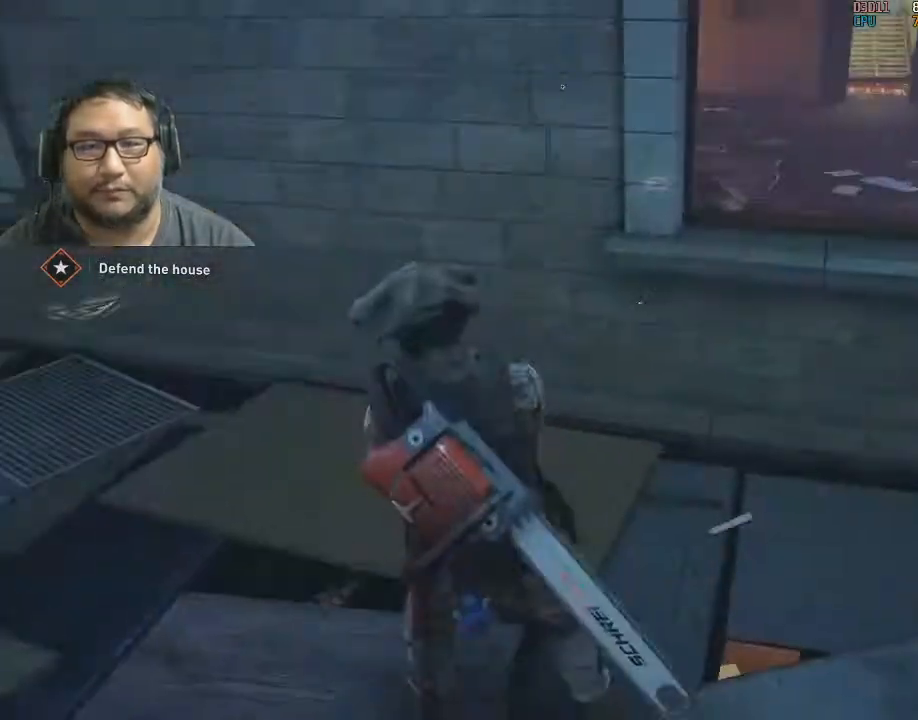
{"keys": [], "mouse": ["right"], "mouse_move": "up-right", "events": [[183, "mouse_right", "down"]]}
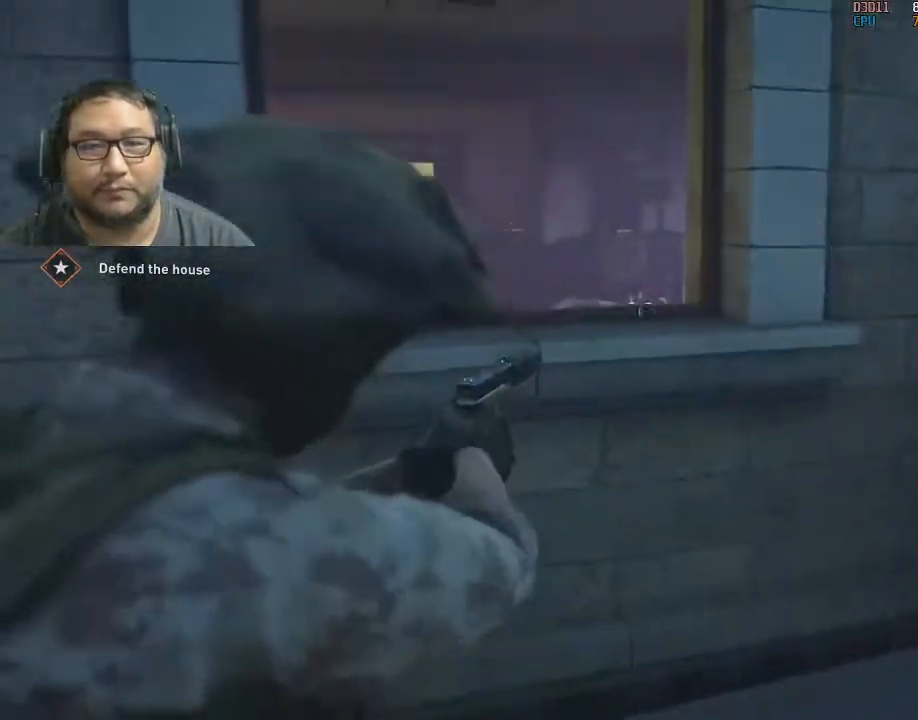
{"keys": [], "mouse": ["right"], "mouse_move": "still", "events": [[433, "a", "down"], [467, "a", "up"]]}
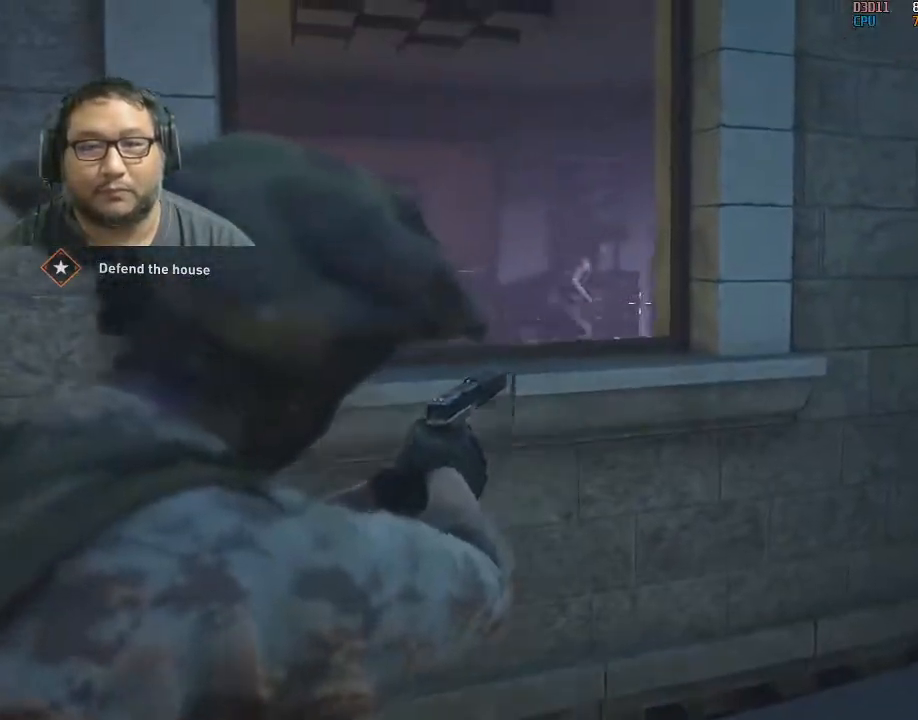
{"keys": [], "mouse": ["right"], "mouse_move": "still", "events": []}
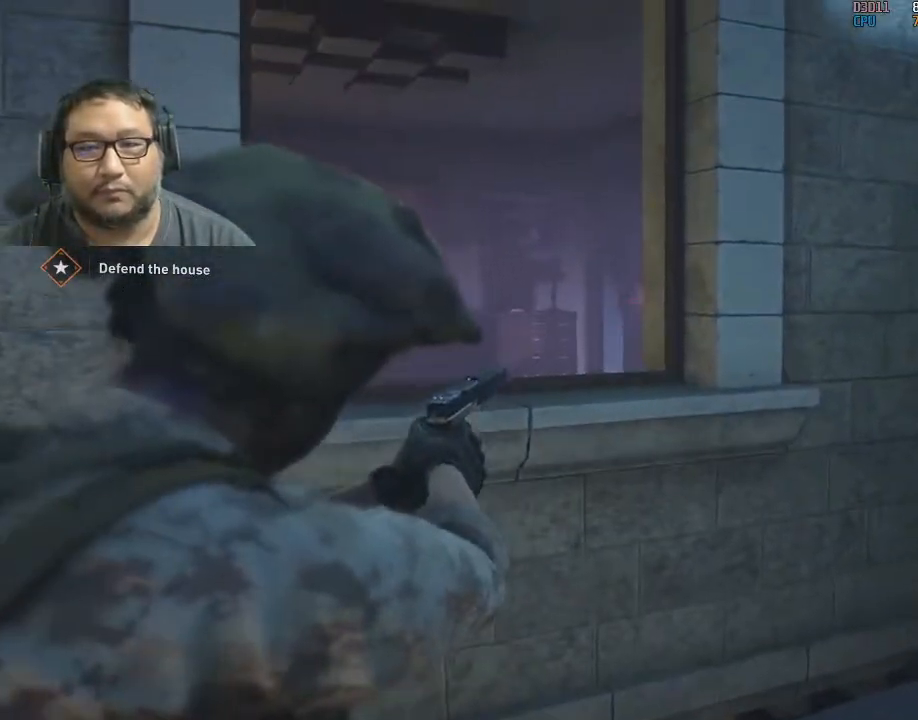
{"keys": [], "mouse": ["right"], "mouse_move": "still", "events": [[183, "a", "down"], [217, "a", "up"]]}
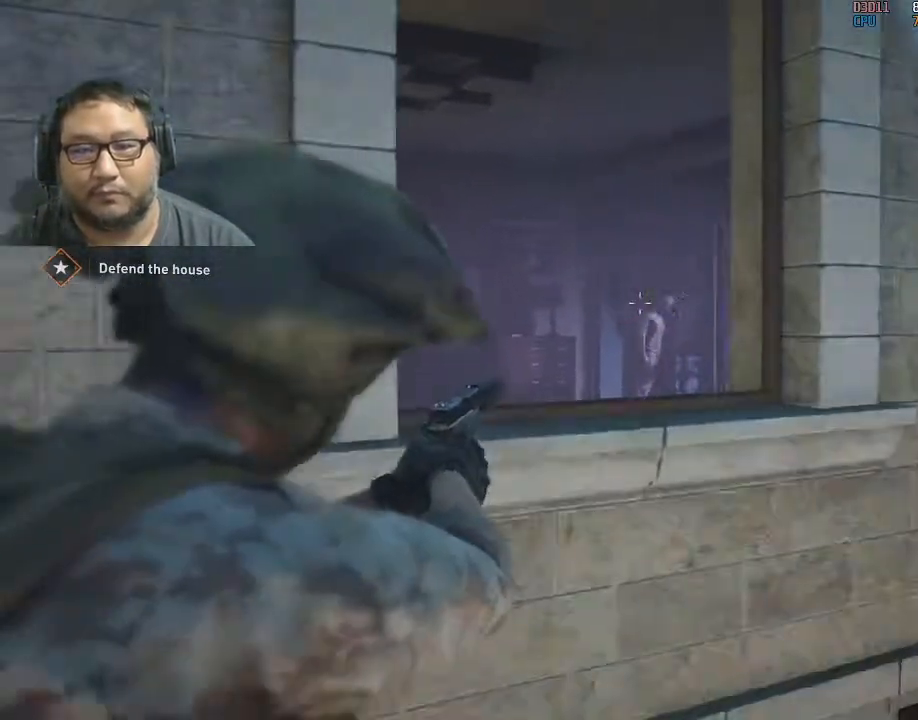
{"keys": [], "mouse": ["right"], "mouse_move": "still", "events": [[100, "mouse_left", "down"], [150, "mouse_left", "up"], [200, "mouse_left", "down"], [300, "mouse_left", "up"], [400, "mouse_left", "down"], [450, "mouse_left", "up"]]}
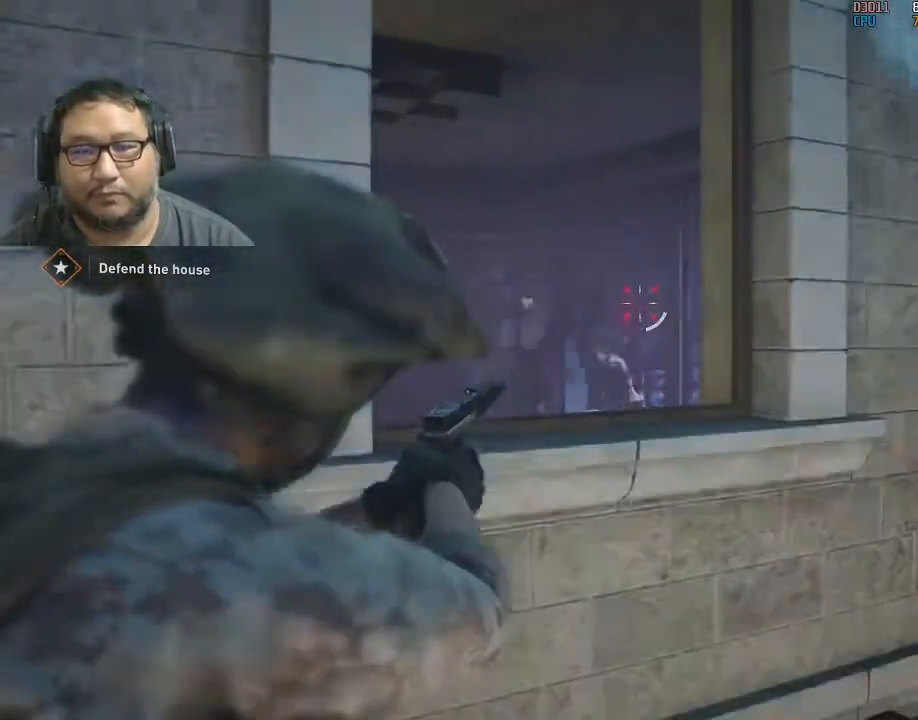
{"keys": [], "mouse": ["right"], "mouse_move": "still", "events": [[233, "mouse_left", "down"], [283, "mouse_left", "up"], [333, "mouse_left", "down"], [467, "mouse_left", "up"]]}
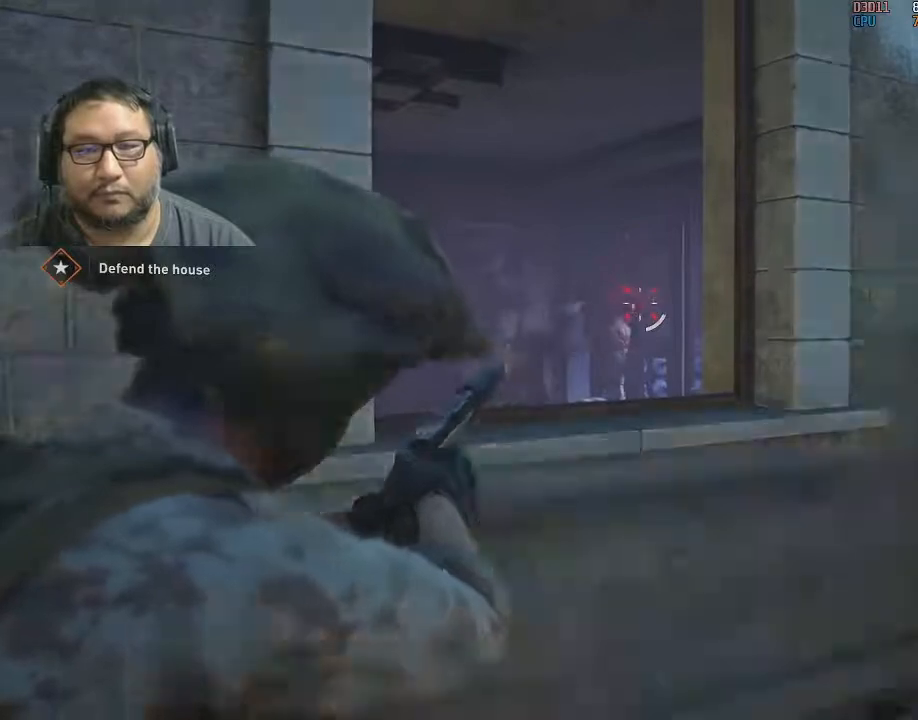
{"keys": [], "mouse": ["right"], "mouse_move": "still", "events": [[333, "mouse_left", "down"], [433, "mouse_left", "up"]]}
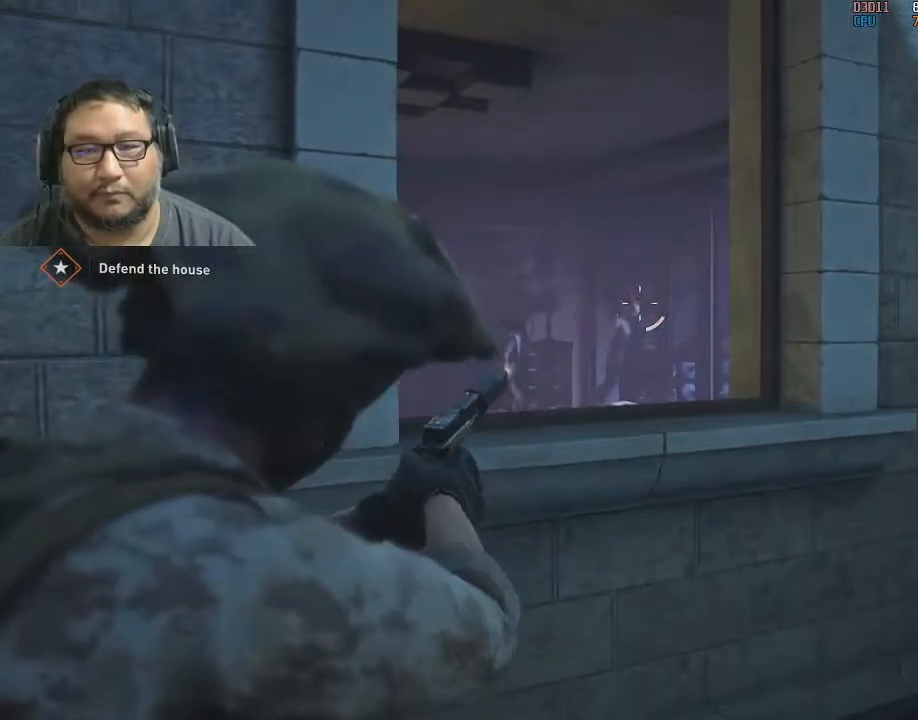
{"keys": [], "mouse": ["right"], "mouse_move": "still", "events": [[33, "mouse_left", "down"], [117, "mouse_left", "up"], [400, "mouse_left", "down"], [450, "mouse_left", "up"]]}
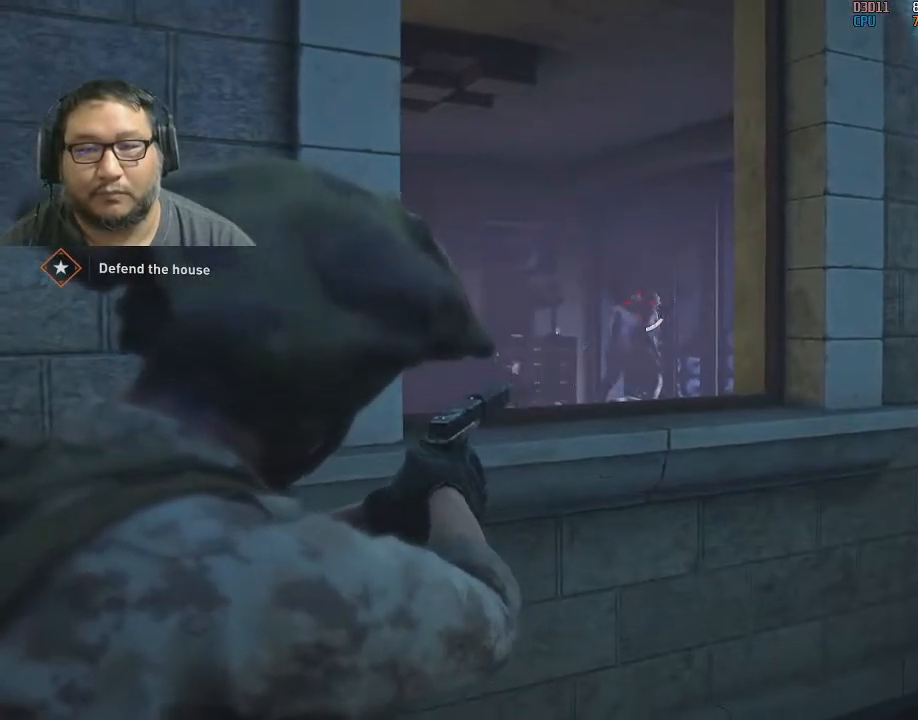
{"keys": [], "mouse": ["right"], "mouse_move": "still", "events": [[50, "mouse_left", "down"], [133, "mouse_left", "up"], [183, "mouse_left", "down"], [233, "mouse_left", "up"], [367, "mouse_left", "down"], [500, "mouse_left", "up"]]}
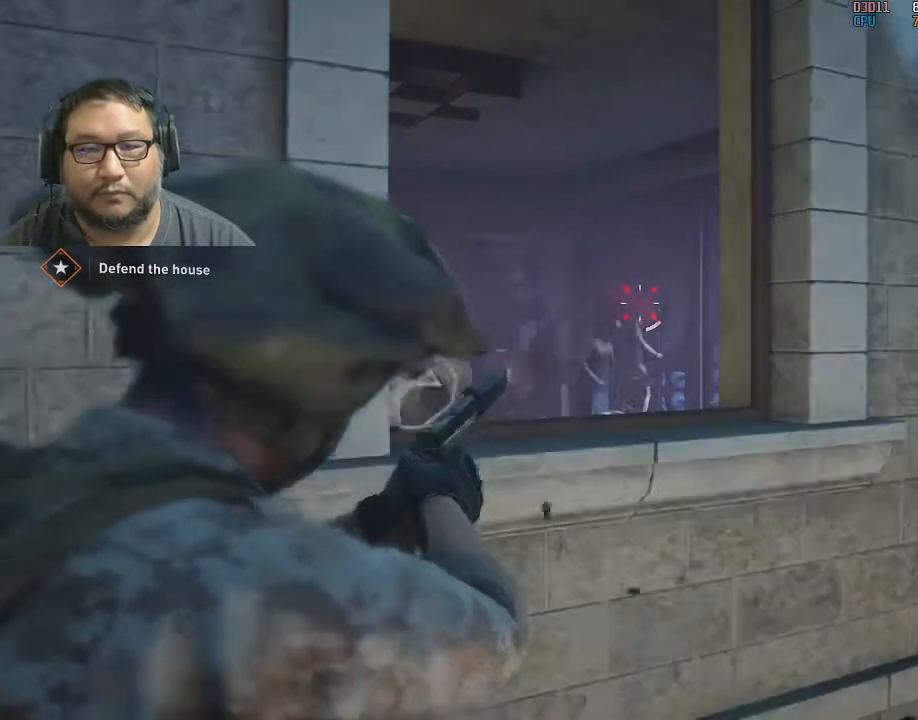
{"keys": [], "mouse": ["left", "right"], "mouse_move": "still", "events": [[150, "mouse_left", "down"], [200, "mouse_left", "up"], [383, "mouse_left", "down"], [433, "mouse_left", "up"], [467, "mouse_left", "down"]]}
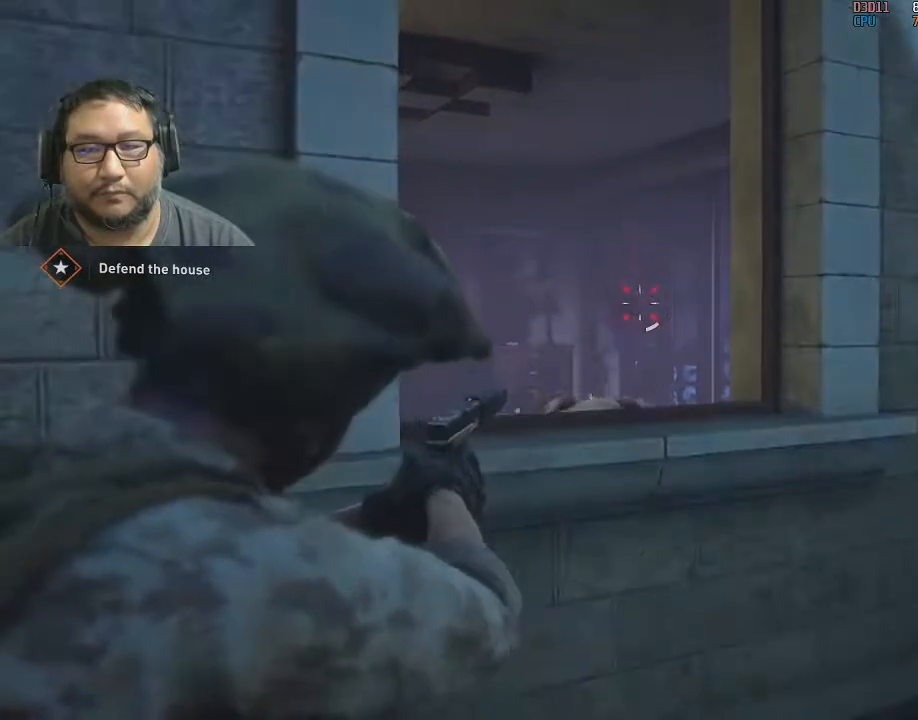
{"keys": [], "mouse": ["right"], "mouse_move": "still", "events": [[17, "mouse_left", "up"], [67, "mouse_left", "down"], [117, "mouse_left", "up"]]}
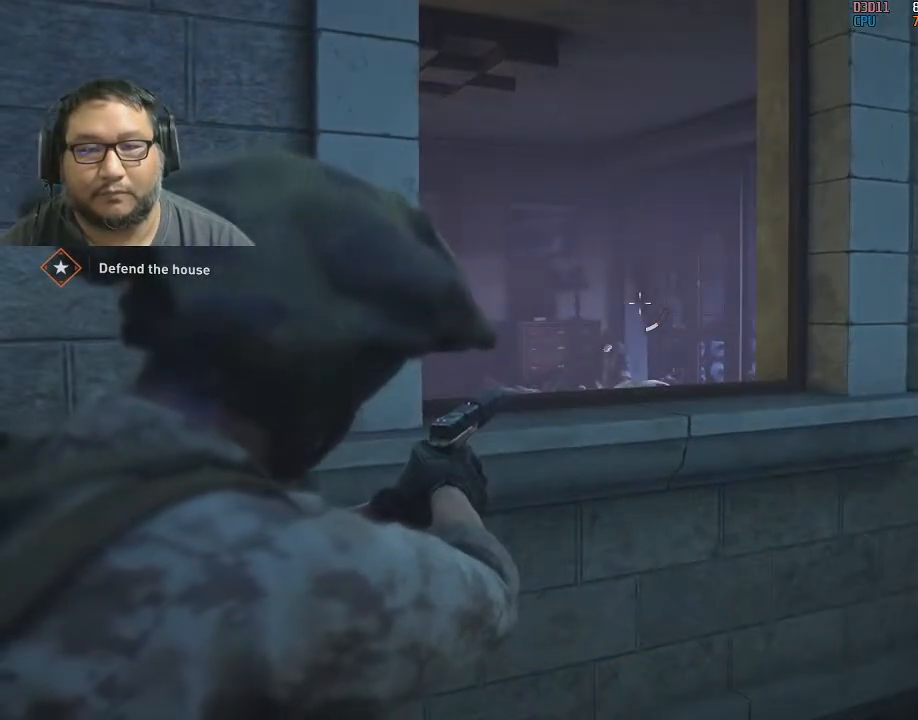
{"keys": [], "mouse": ["right"], "mouse_move": "still", "events": []}
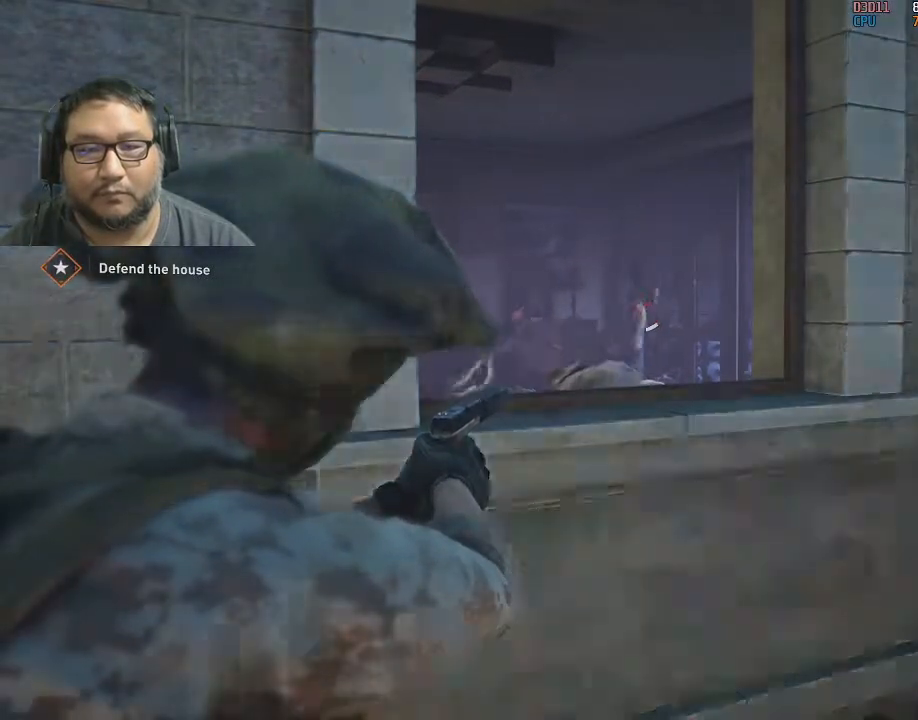
{"keys": [], "mouse": ["left", "right"], "mouse_move": "still", "events": [[200, "mouse_left", "down"], [300, "mouse_left", "up"], [333, "mouse_left", "down"], [383, "mouse_left", "up"], [483, "mouse_left", "down"]]}
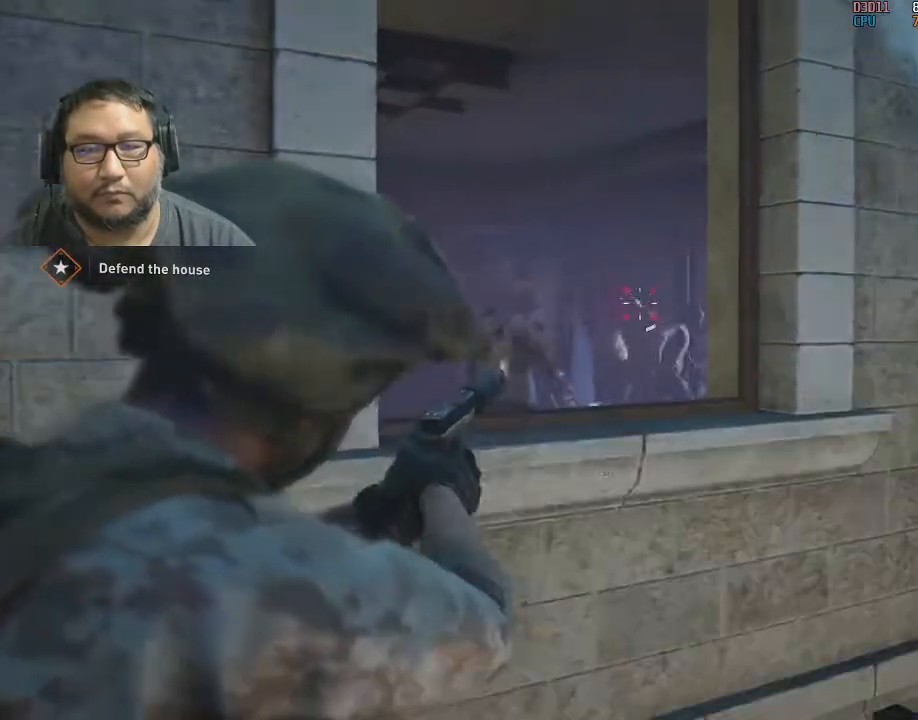
{"keys": [], "mouse": ["right"], "mouse_move": "still", "events": [[117, "mouse_left", "up"], [350, "mouse_left", "down"], [450, "mouse_left", "up"]]}
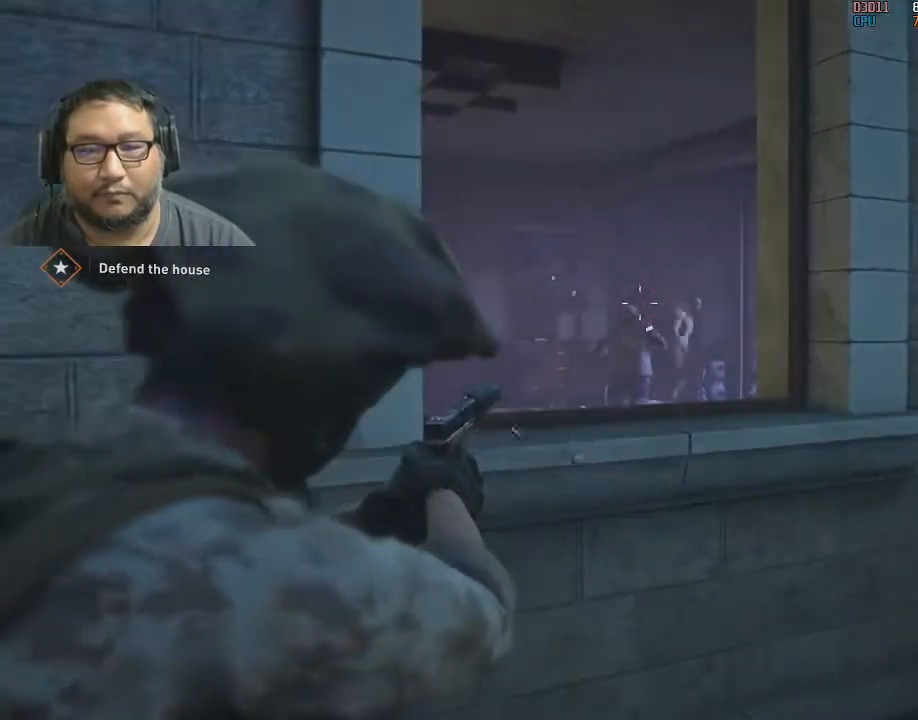
{"keys": [], "mouse": ["right"], "mouse_move": "still", "events": [[267, "mouse_left", "down"], [317, "mouse_left", "up"], [417, "mouse_left", "down"], [500, "mouse_left", "up"]]}
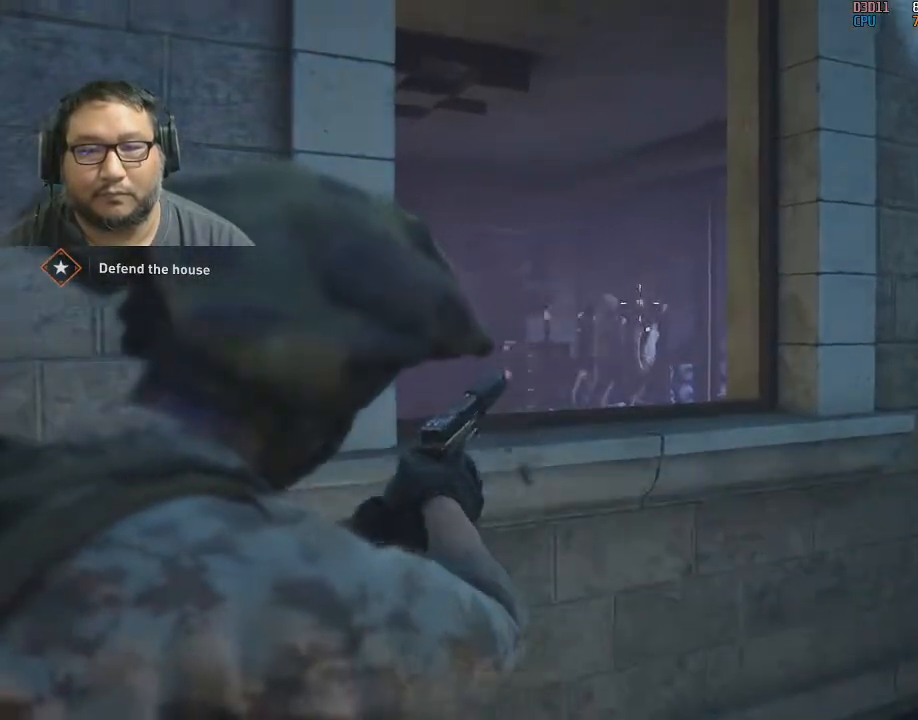
{"keys": [], "mouse": ["right"], "mouse_move": "still", "events": [[233, "mouse_left", "down"], [283, "mouse_left", "up"], [433, "mouse_left", "down"], [467, "mouse_left", "up"]]}
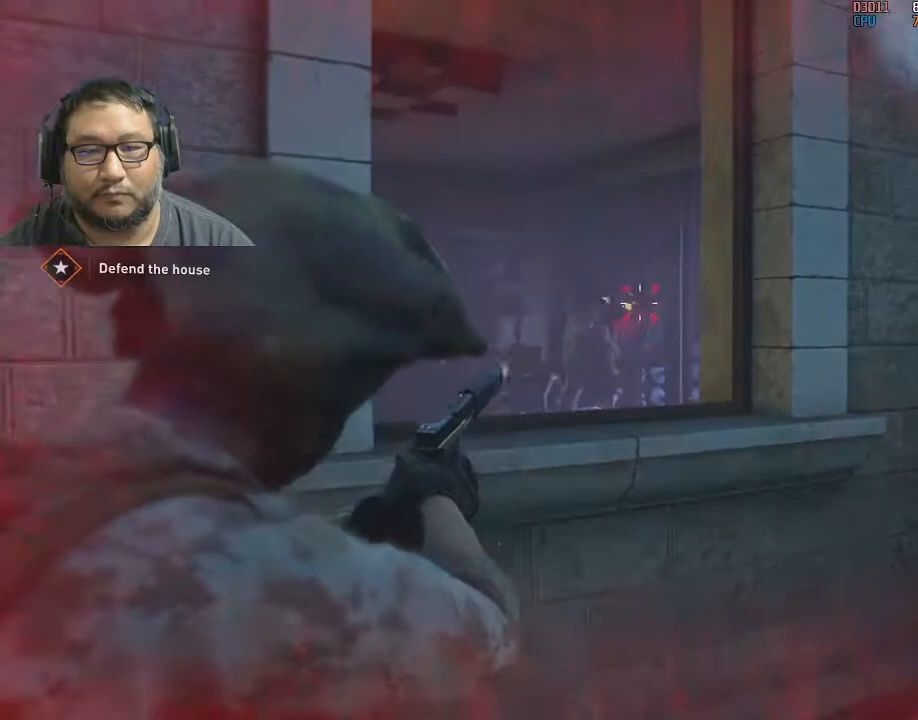
{"keys": [], "mouse": ["right"], "mouse_move": "still", "events": [[17, "mouse_left", "down"], [67, "mouse_left", "up"], [250, "mouse_left", "down"], [400, "mouse_left", "up"]]}
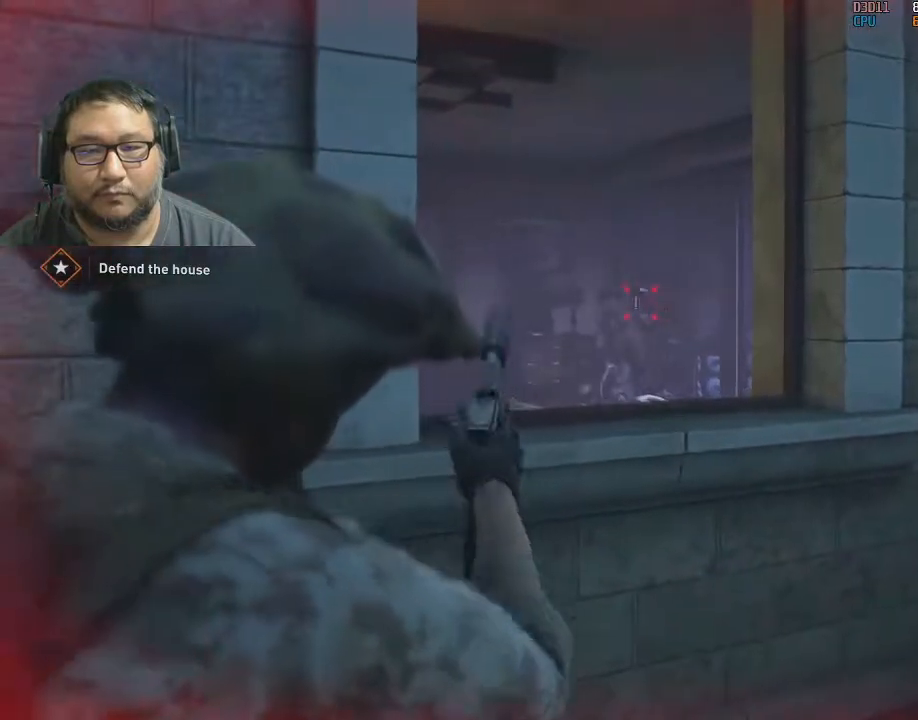
{"keys": [], "mouse": ["right"], "mouse_move": "still", "events": []}